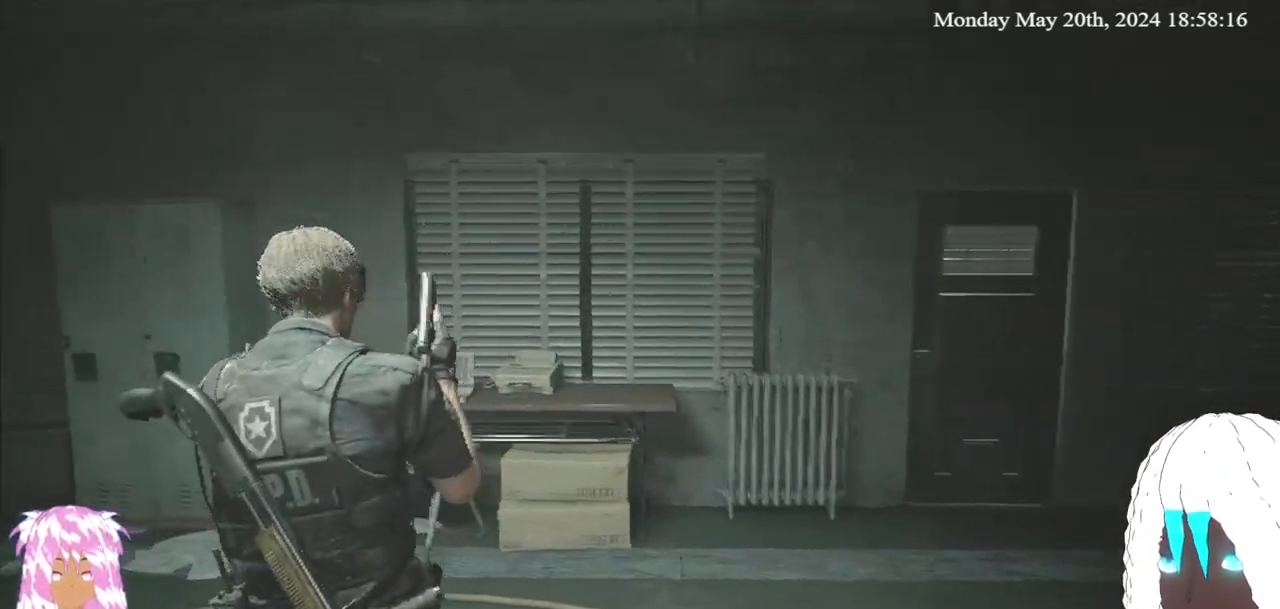
Gameplay with a controller (PlayStation layout); each line is a JSON object with the inputs held at the frame after it. "events" lists button and stick changes between this image and that frame as [ms after this image, input, new state], when the widget could be followed in between.
{"buttons": [], "left_stick": "up-left", "right_stick": "center", "events": [[250, "right_stick", "center"]]}
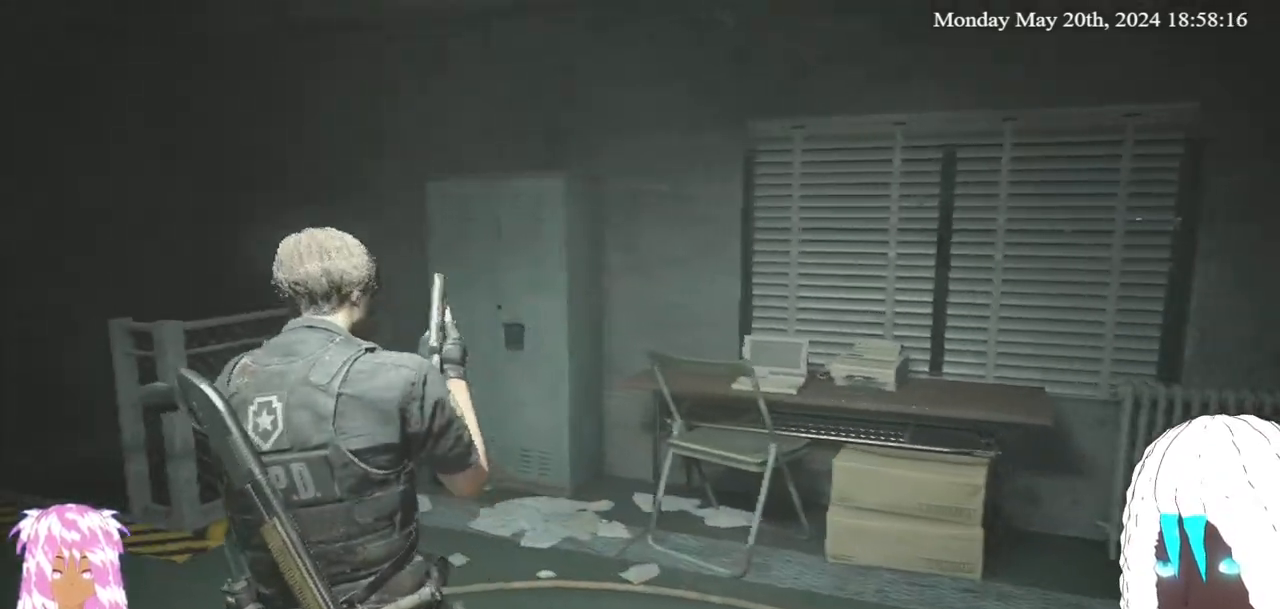
{"buttons": [], "left_stick": "up-left", "right_stick": "up-left", "events": [[383, "right_stick", "up-left"]]}
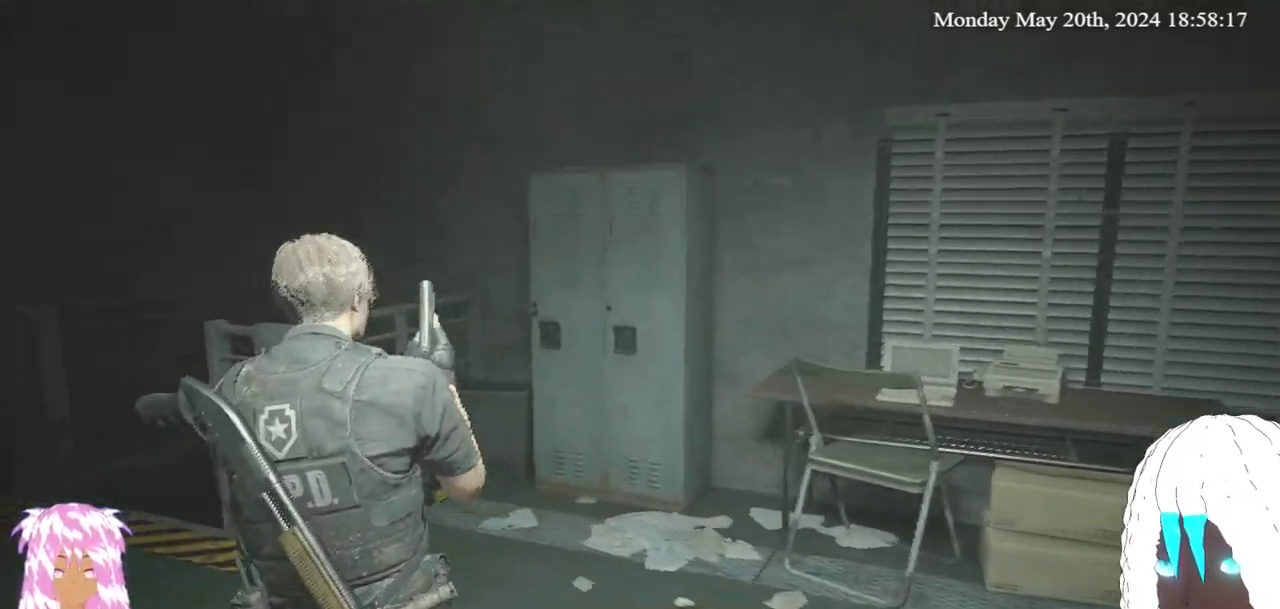
{"buttons": [], "left_stick": "up-left", "right_stick": "center", "events": [[183, "right_stick", "center"]]}
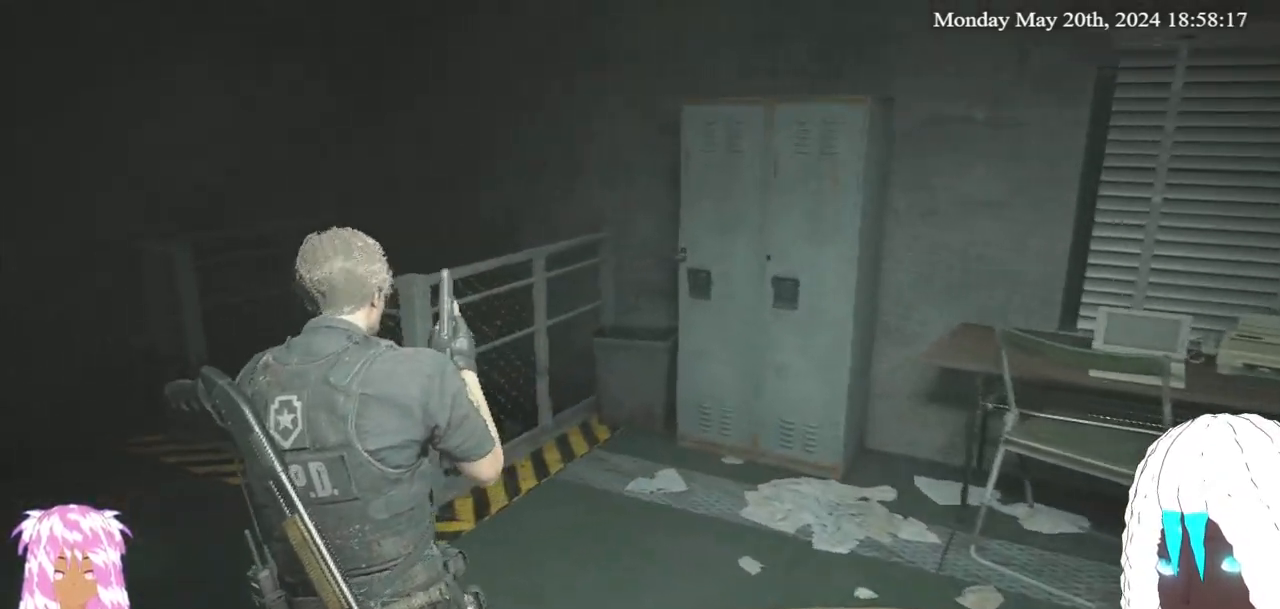
{"buttons": [], "left_stick": "up", "right_stick": "left", "events": [[17, "right_stick", "left"], [150, "left_stick", "center"], [467, "left_stick", "up"]]}
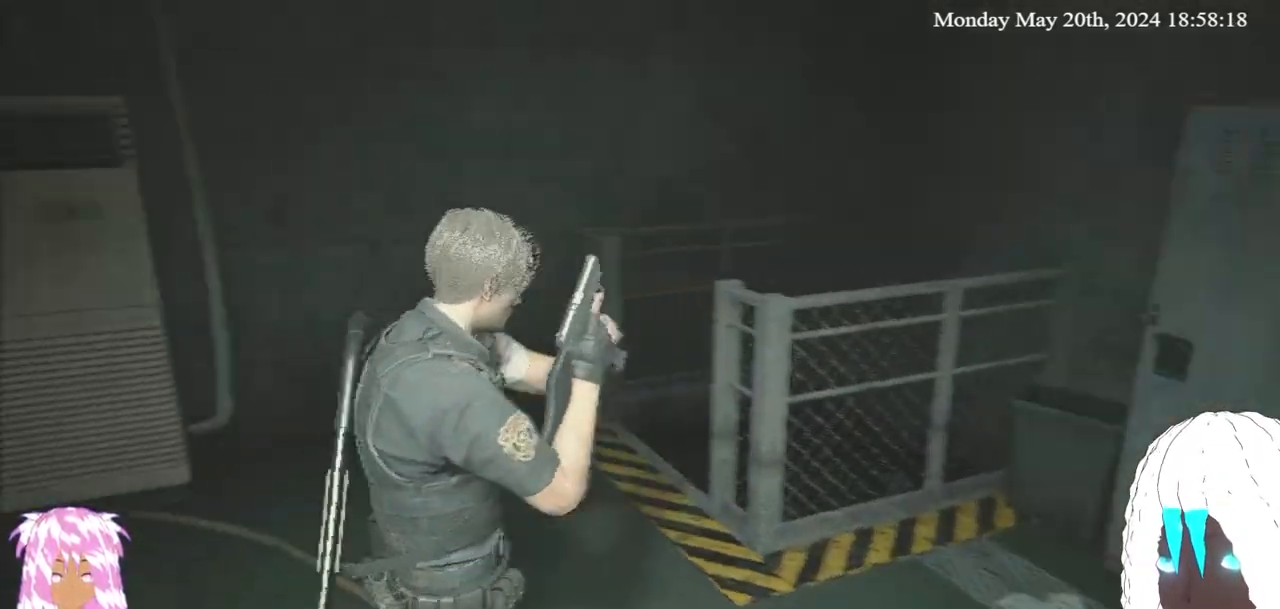
{"buttons": [], "left_stick": "up-right", "right_stick": "left", "events": [[283, "left_stick", "up-right"]]}
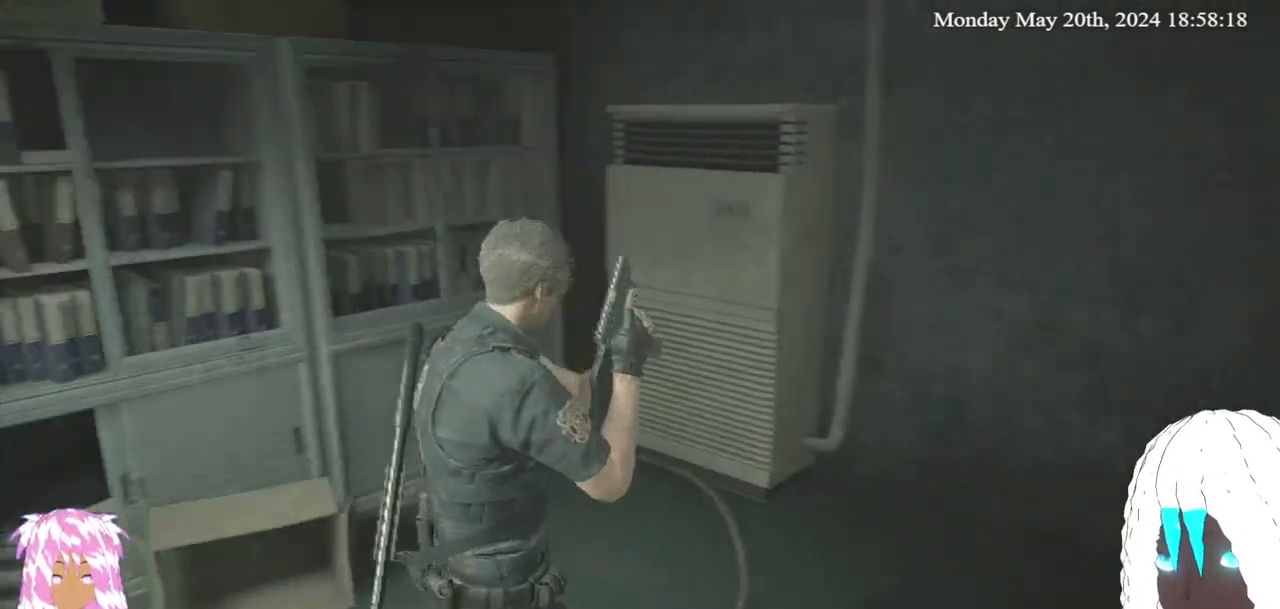
{"buttons": [], "left_stick": "down-right", "right_stick": "left", "events": [[217, "left_stick", "right"], [383, "left_stick", "down-right"]]}
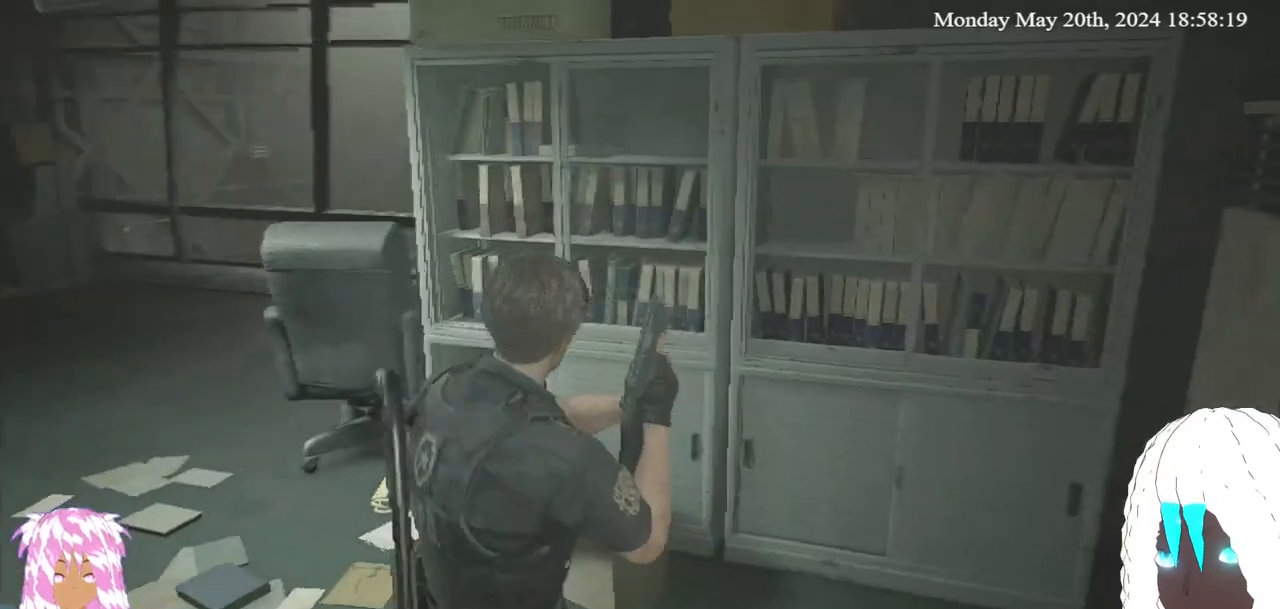
{"buttons": [], "left_stick": "down-left", "right_stick": "left", "events": [[300, "left_stick", "down"], [433, "left_stick", "down-left"]]}
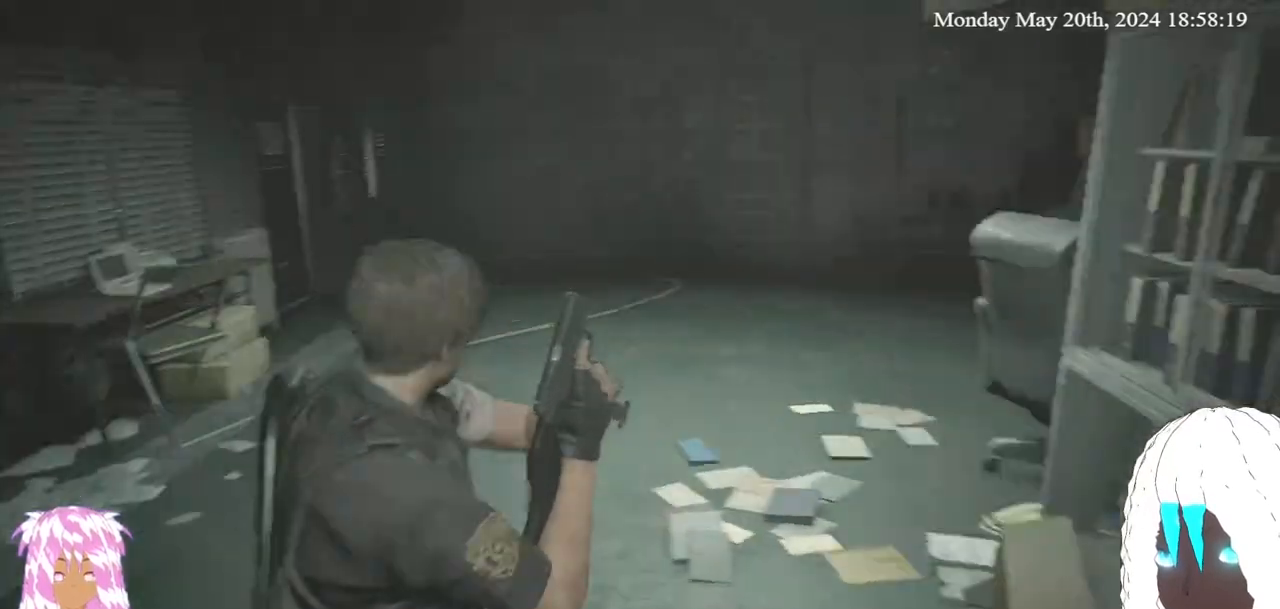
{"buttons": [], "left_stick": "left", "right_stick": "left", "events": [[33, "right_stick", "center"], [133, "left_stick", "center"], [150, "right_stick", "left"], [500, "left_stick", "left"]]}
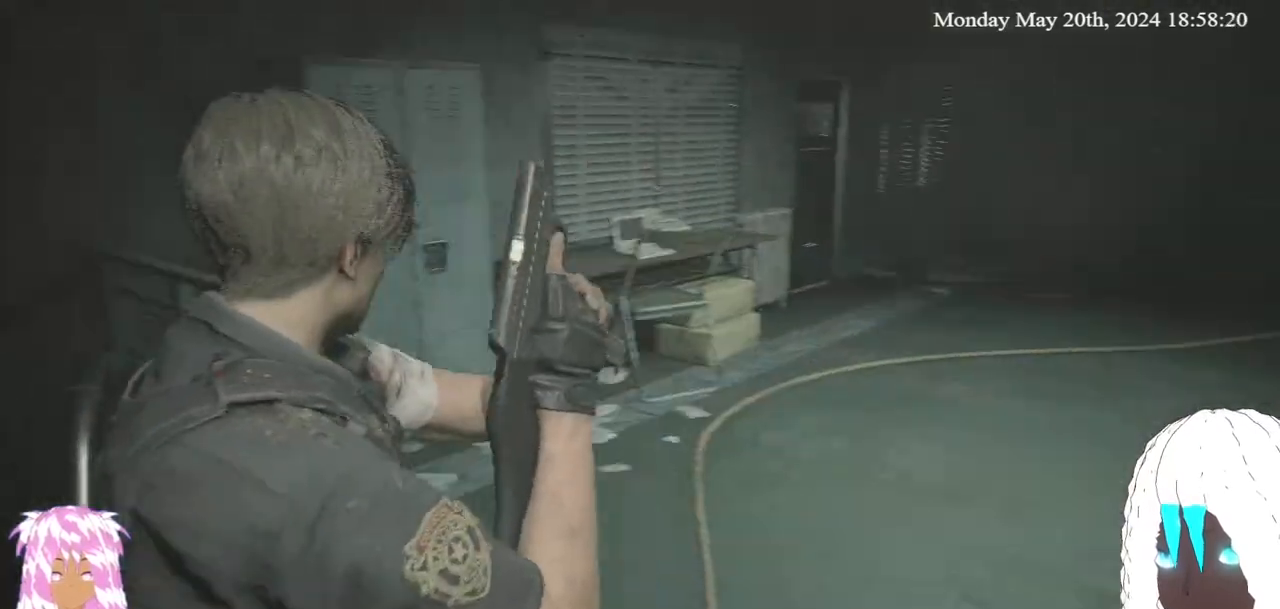
{"buttons": [], "left_stick": "up", "right_stick": "center", "events": [[50, "left_stick", "up-left"], [267, "right_stick", "center"], [433, "left_stick", "up"]]}
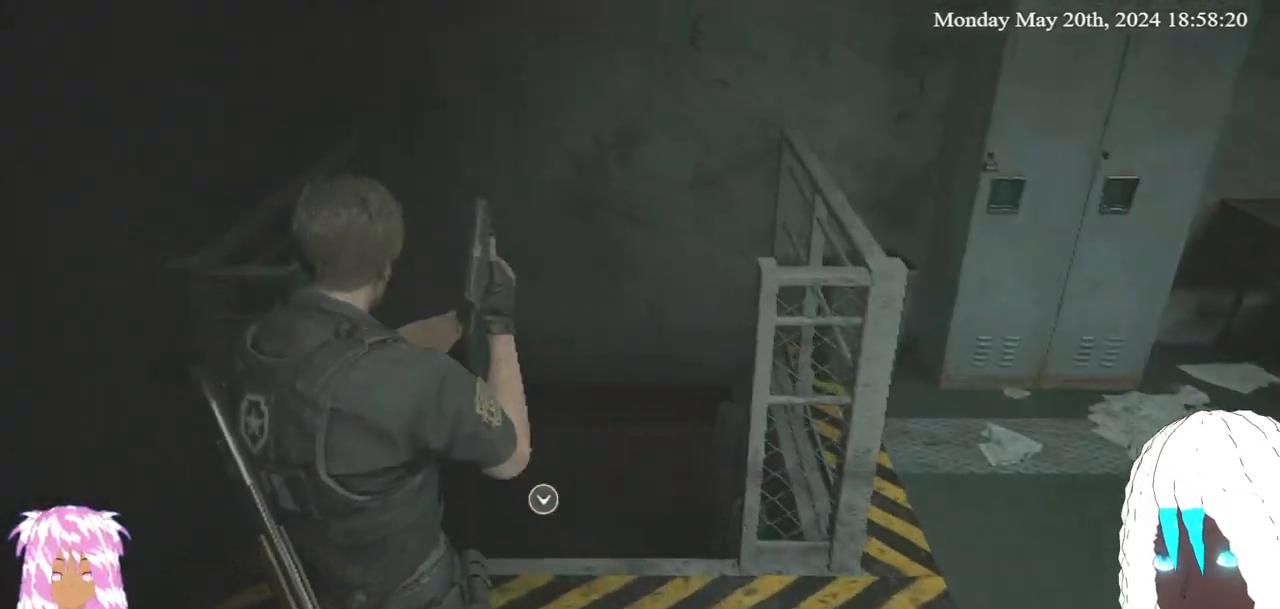
{"buttons": [], "left_stick": "up", "right_stick": "up-left", "events": [[50, "right_stick", "up"], [467, "right_stick", "up-left"]]}
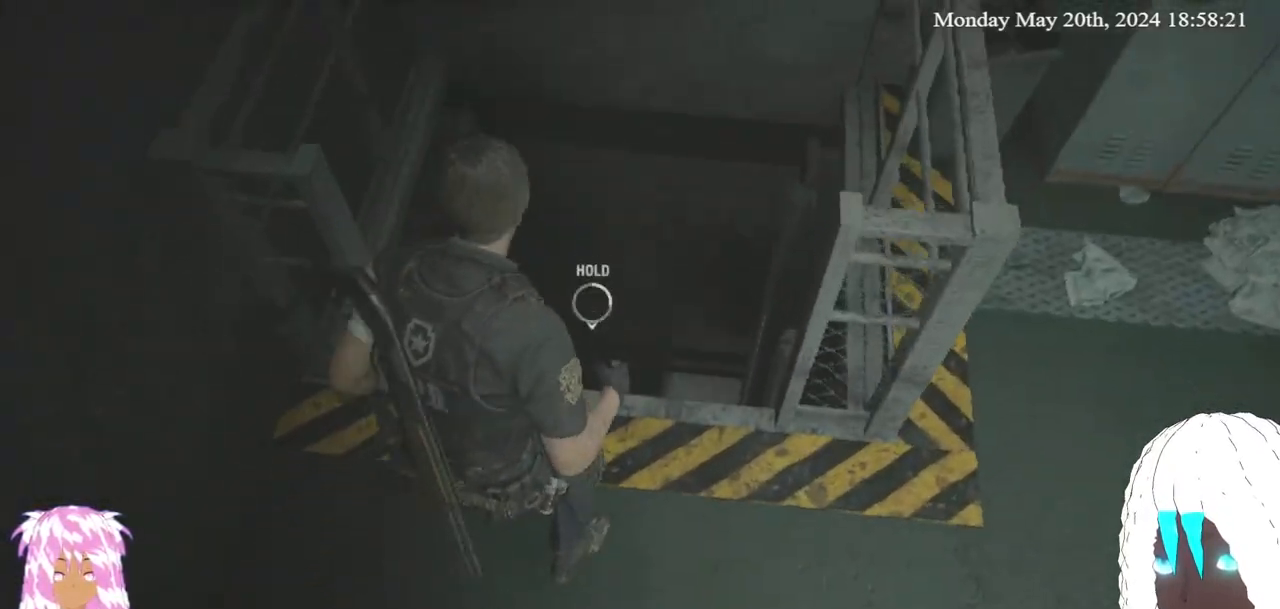
{"buttons": [], "left_stick": "center", "right_stick": "center", "events": [[117, "right_stick", "center"], [250, "left_stick", "center"]]}
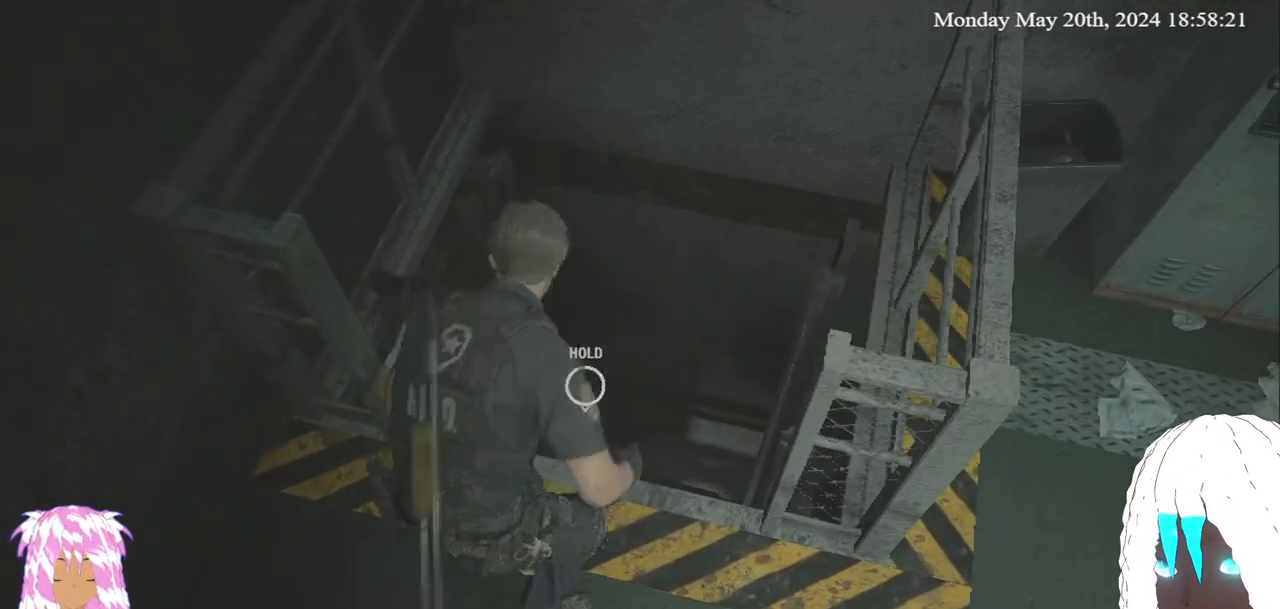
{"buttons": [], "left_stick": "center", "right_stick": "up", "events": [[67, "right_stick", "up"]]}
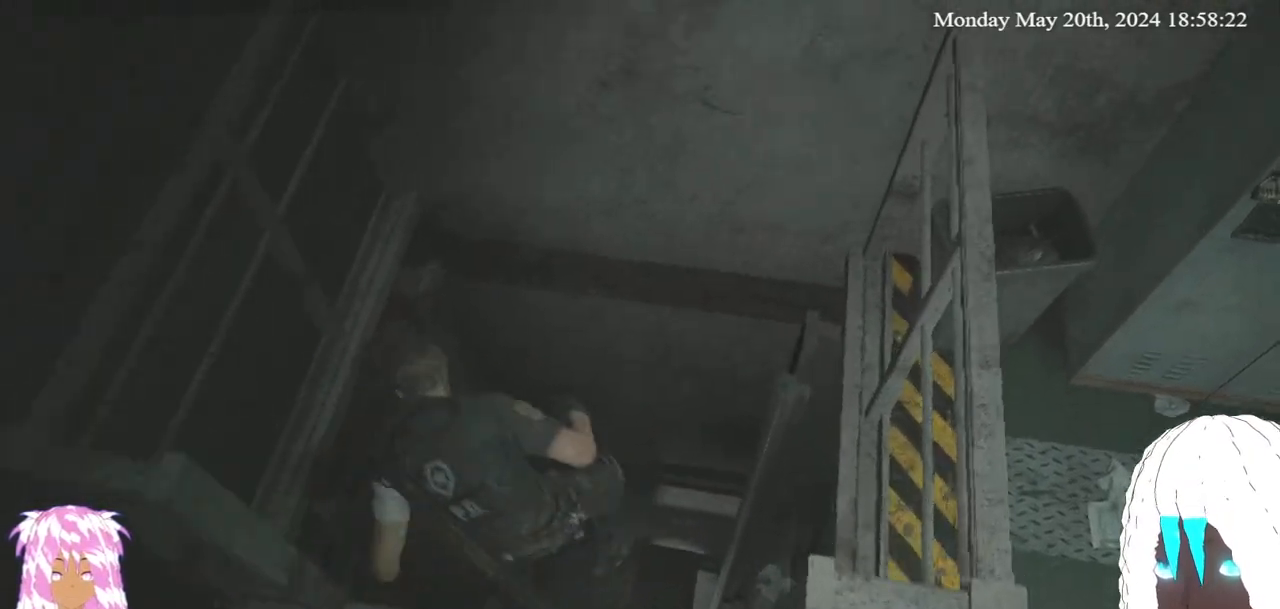
{"buttons": [], "left_stick": "center", "right_stick": "center", "events": [[17, "right_stick", "center"]]}
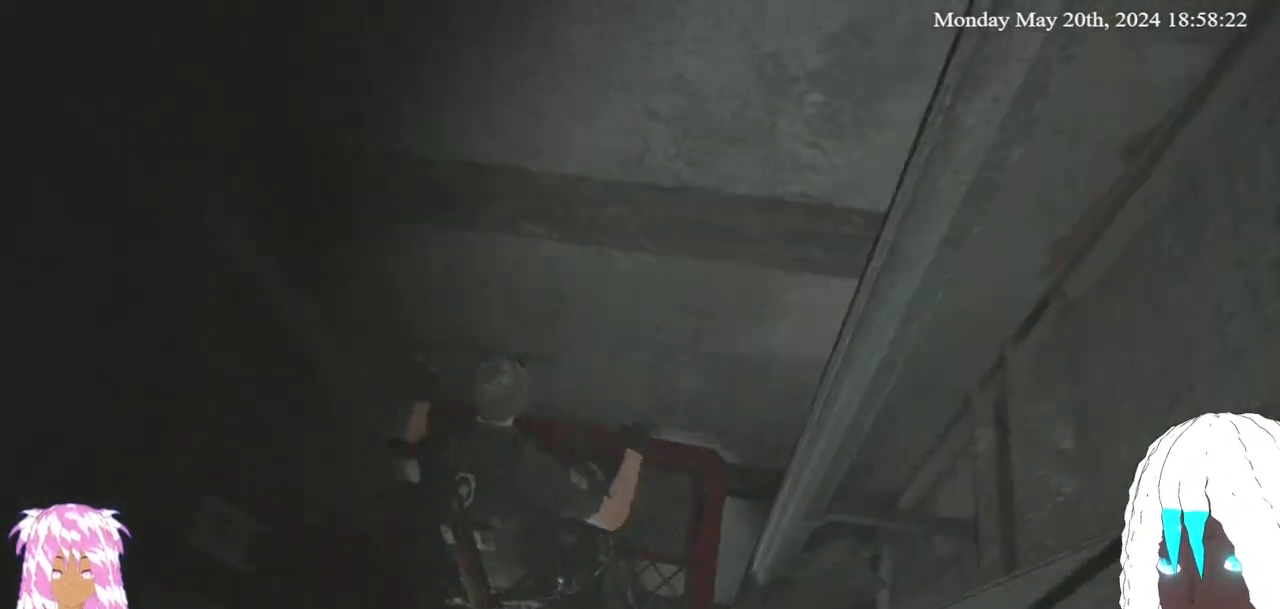
{"buttons": [], "left_stick": "center", "right_stick": "center", "events": []}
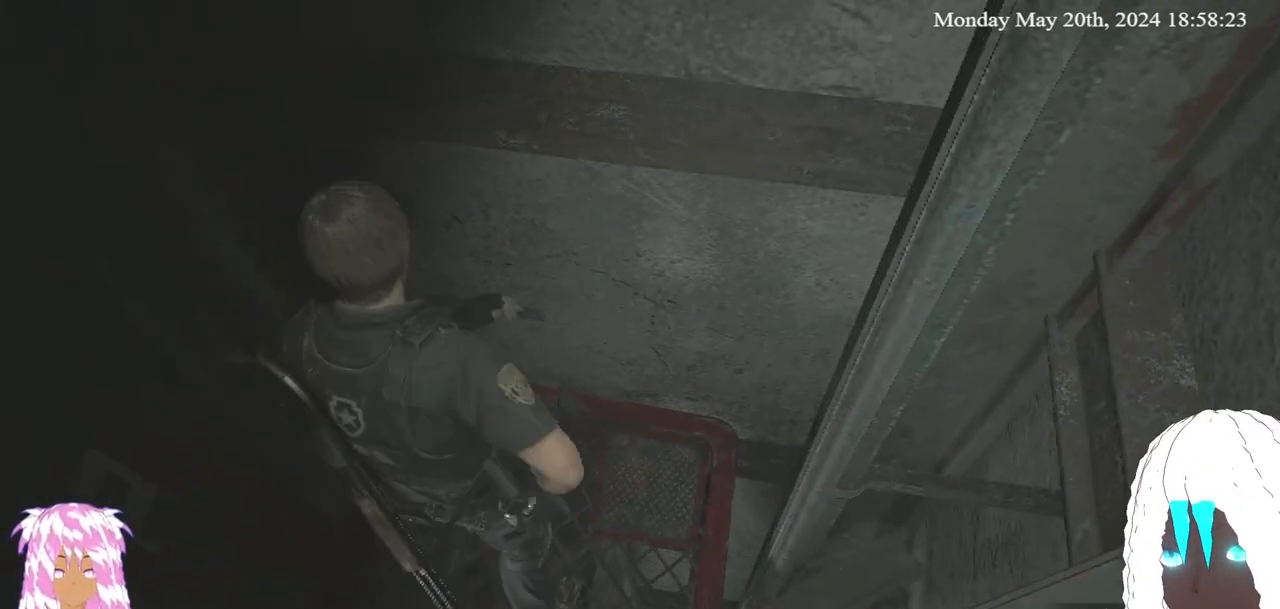
{"buttons": [], "left_stick": "center", "right_stick": "left", "events": [[250, "right_stick", "left"]]}
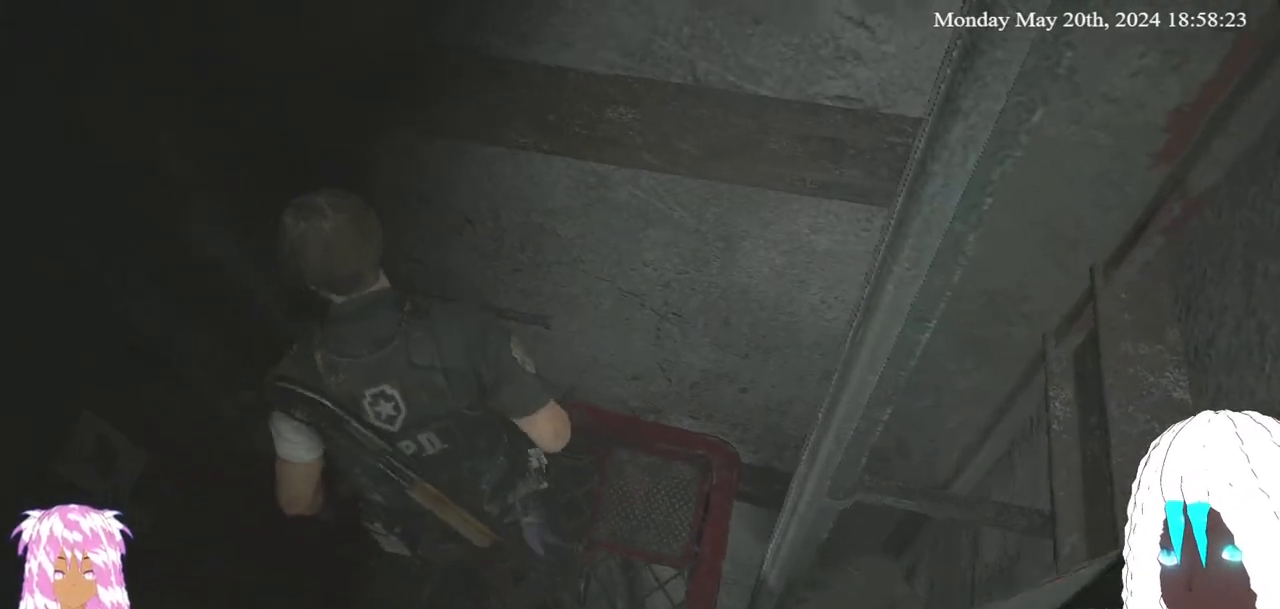
{"buttons": [], "left_stick": "center", "right_stick": "left", "events": [[50, "left_stick", "down-left"], [283, "left_stick", "center"]]}
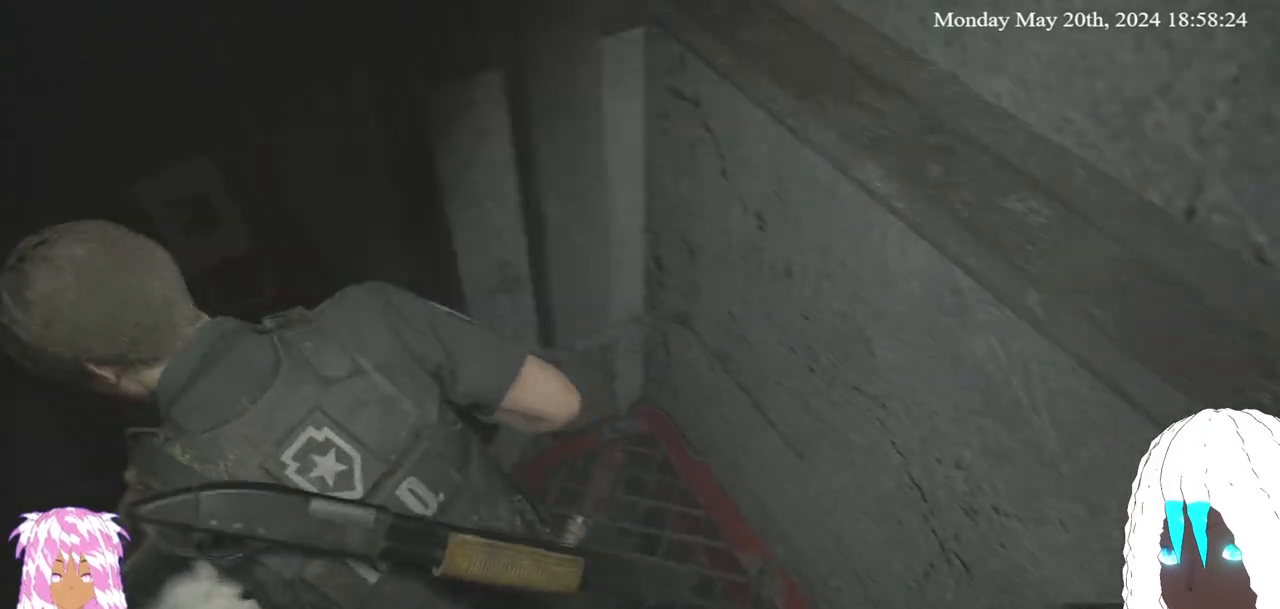
{"buttons": [], "left_stick": "center", "right_stick": "left", "events": [[183, "left_stick", "down-left"], [300, "left_stick", "center"]]}
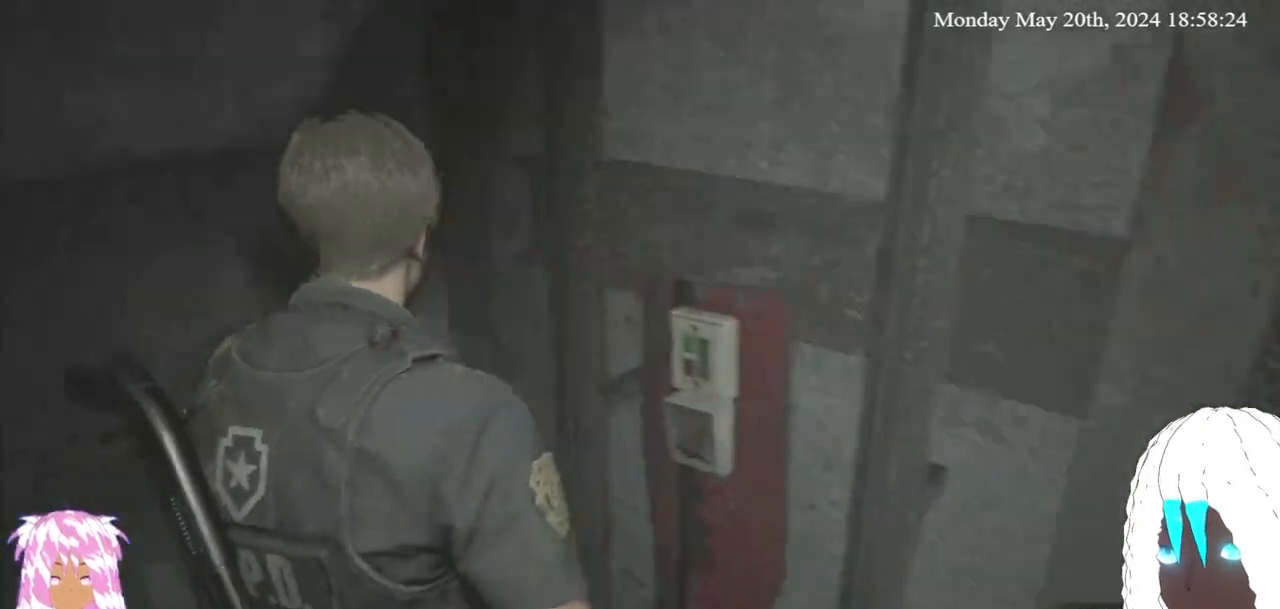
{"buttons": [], "left_stick": "center", "right_stick": "up", "events": [[167, "left_stick", "up-left"], [283, "left_stick", "center"], [350, "right_stick", "center"], [483, "right_stick", "up"]]}
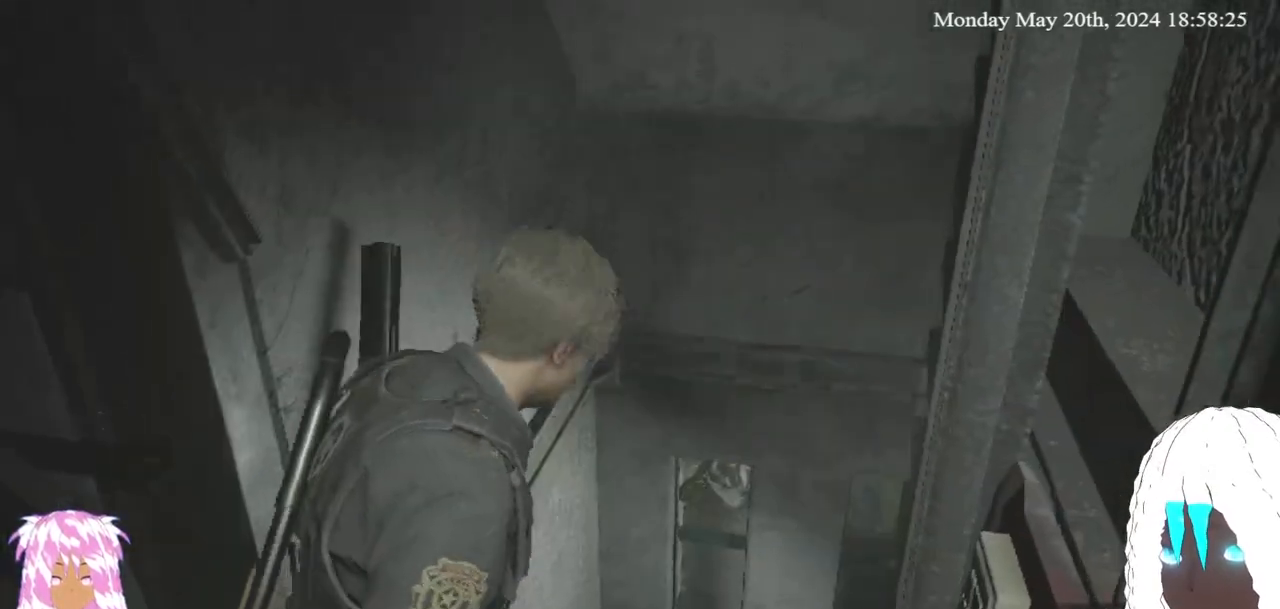
{"buttons": [], "left_stick": "center", "right_stick": "up-left", "events": [[250, "right_stick", "up-left"]]}
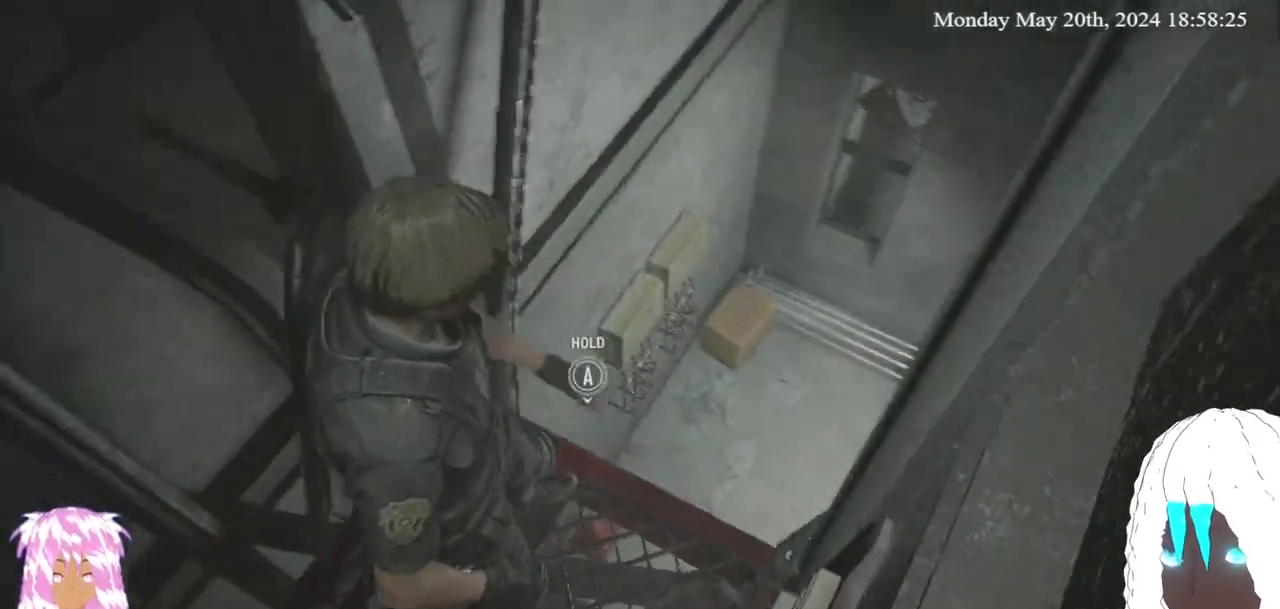
{"buttons": [], "left_stick": "center", "right_stick": "up", "events": [[83, "right_stick", "down-left"], [333, "right_stick", "center"], [500, "right_stick", "up"]]}
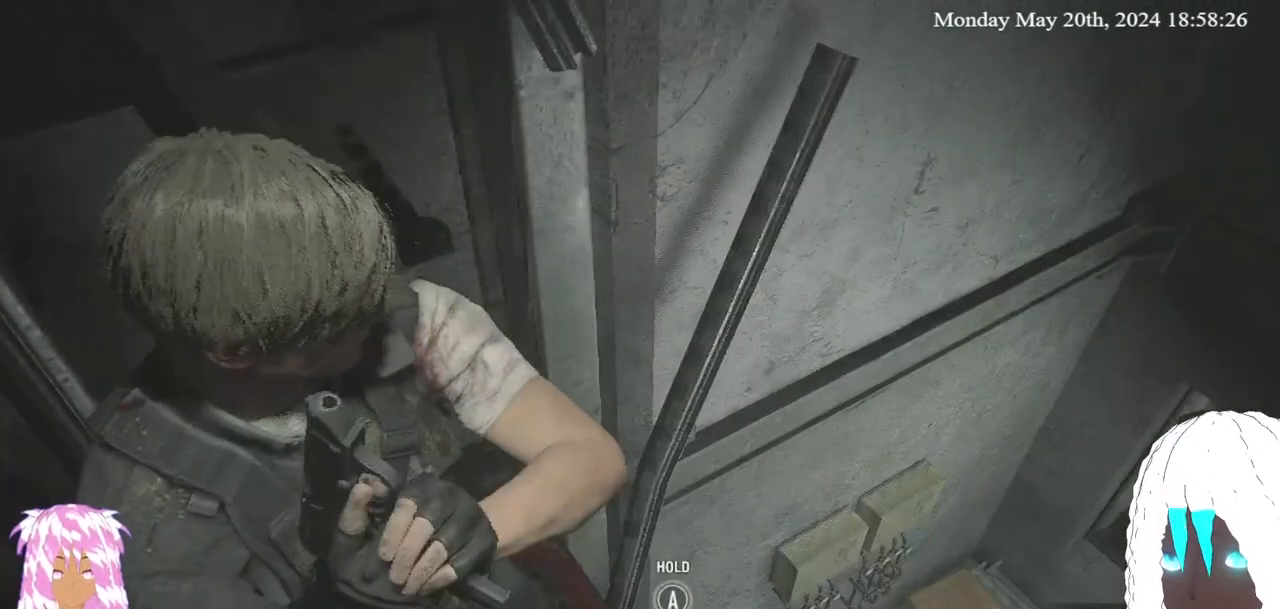
{"buttons": [], "left_stick": "center", "right_stick": "center", "events": [[383, "right_stick", "center"]]}
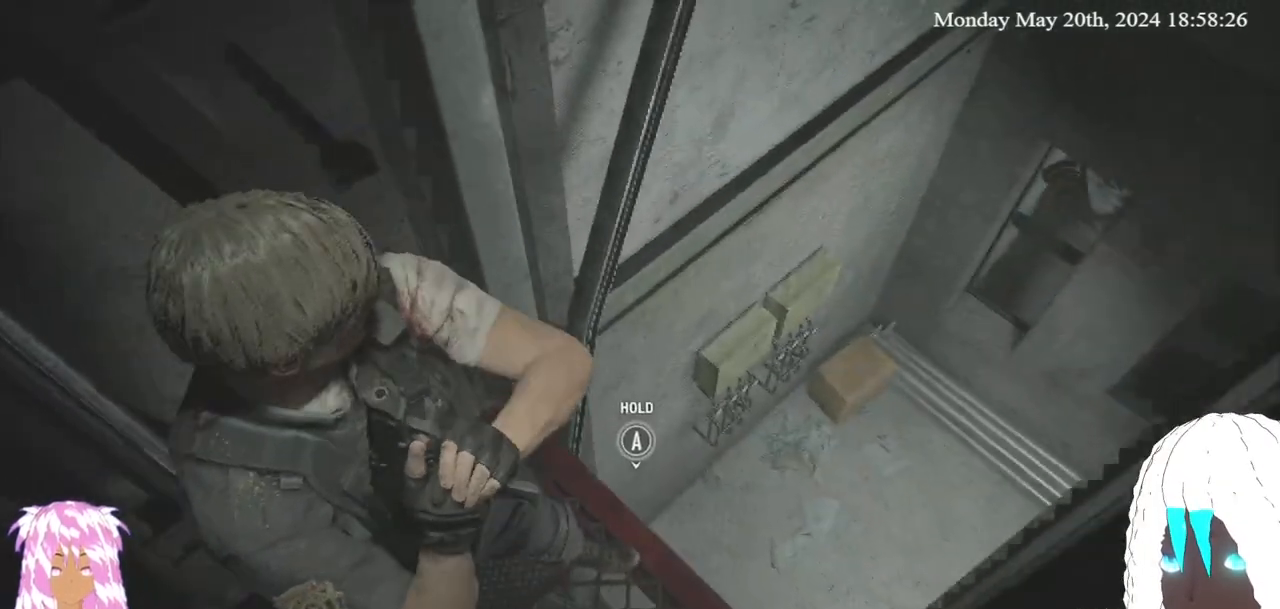
{"buttons": ["CROSS"], "left_stick": "center", "right_stick": "center", "events": [[317, "CROSS", "down"]]}
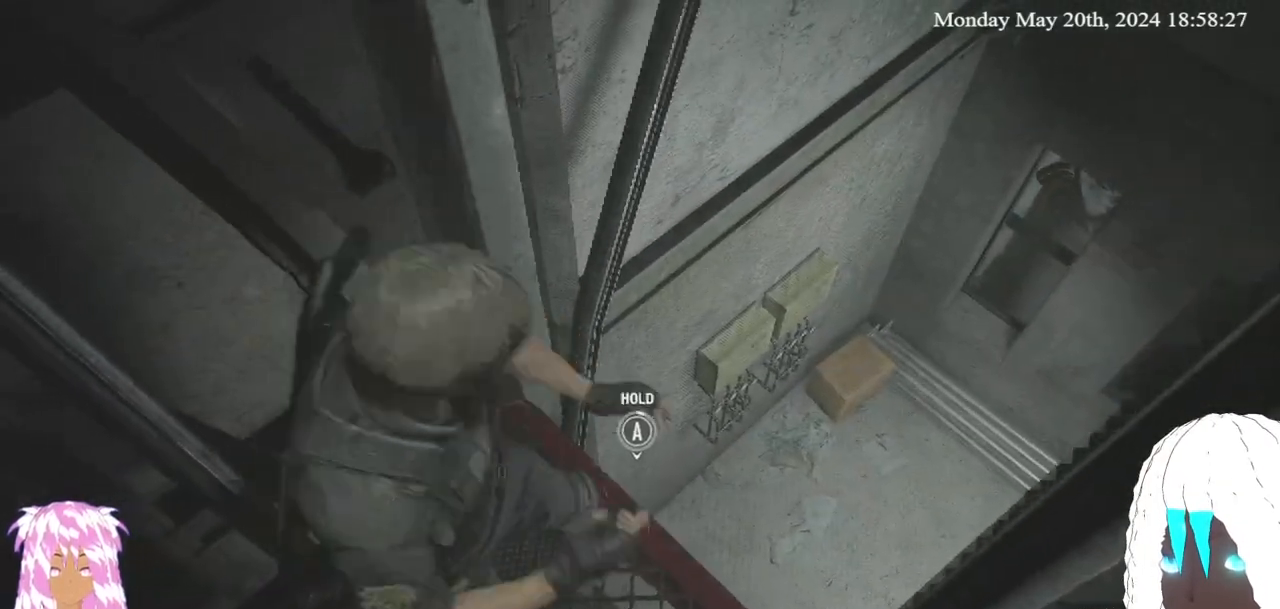
{"buttons": ["CROSS"], "left_stick": "center", "right_stick": "center", "events": []}
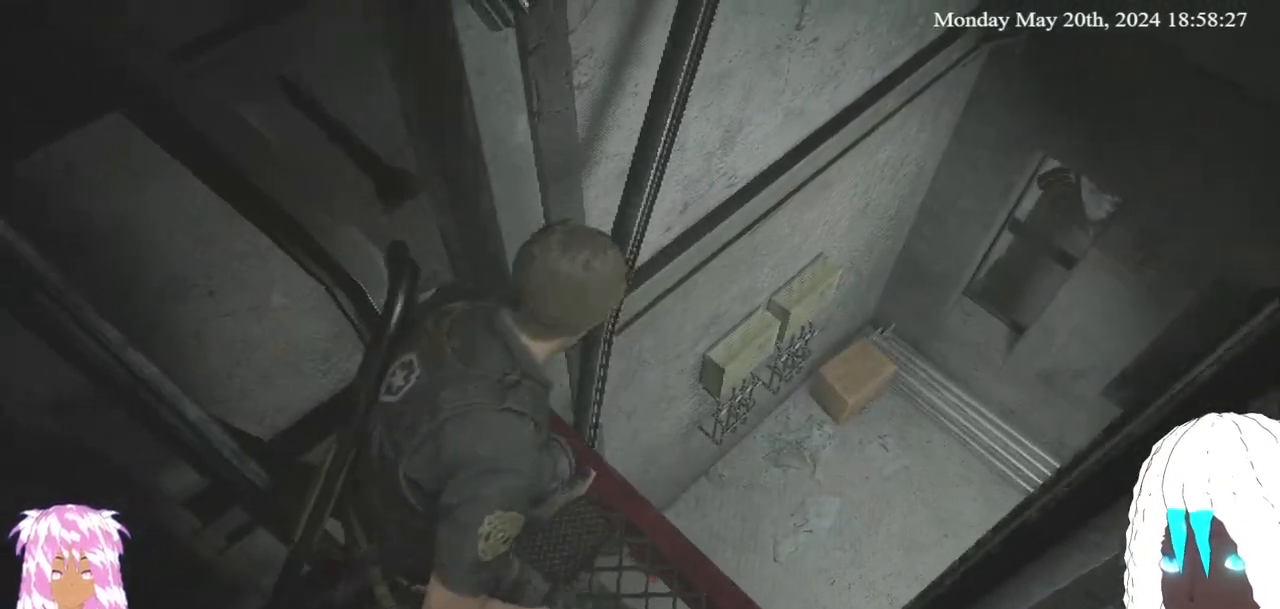
{"buttons": [], "left_stick": "center", "right_stick": "center", "events": [[167, "CROSS", "up"]]}
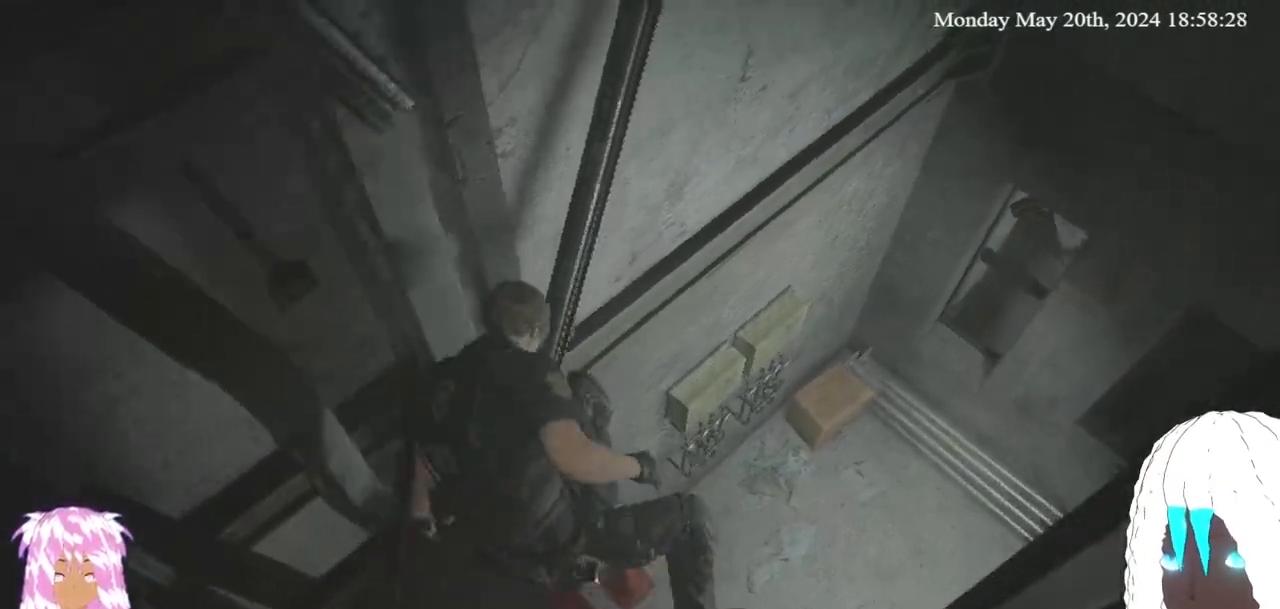
{"buttons": [], "left_stick": "center", "right_stick": "down-right", "events": [[267, "right_stick", "down-right"]]}
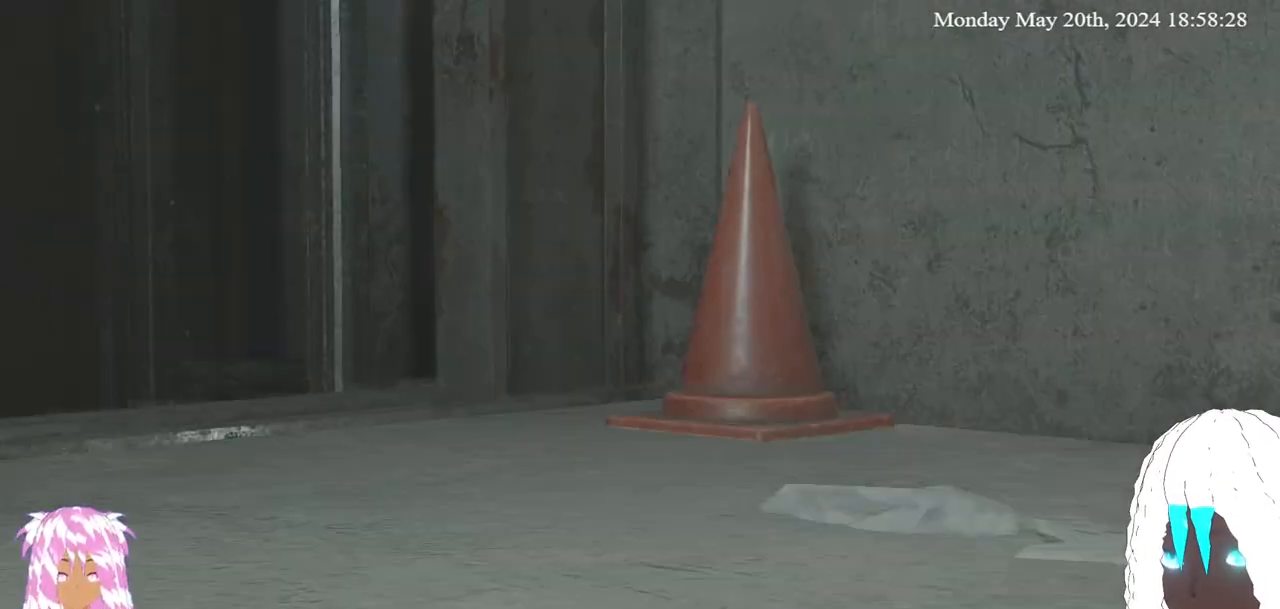
{"buttons": [], "left_stick": "center", "right_stick": "center", "events": [[33, "right_stick", "center"]]}